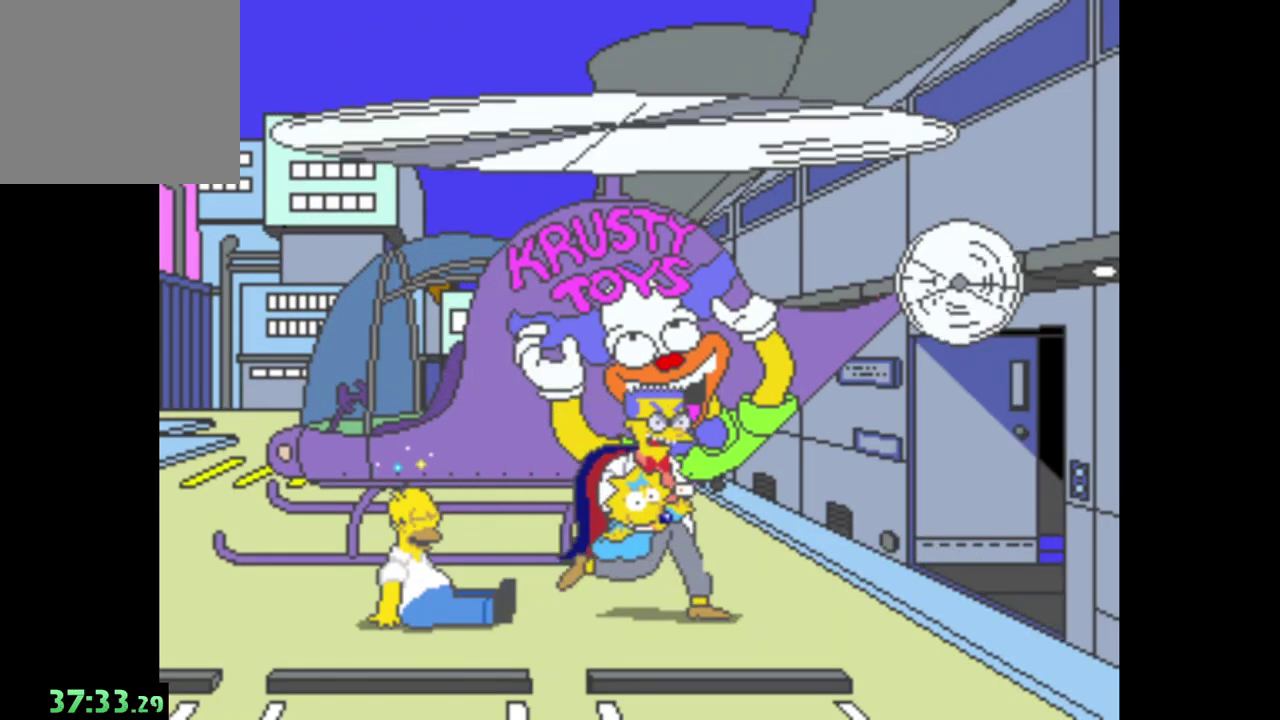
Gameplay with a controller (Xbox layout); each line is a JSON object with the inputs held at the frame after it. "events" lists button and stick changes between this image and that frame as [ms after this image, input, new state], when the widget could be followed in between.
{"buttons": [], "left_stick": "right", "right_stick": "center", "events": [[467, "left_stick", "right"]]}
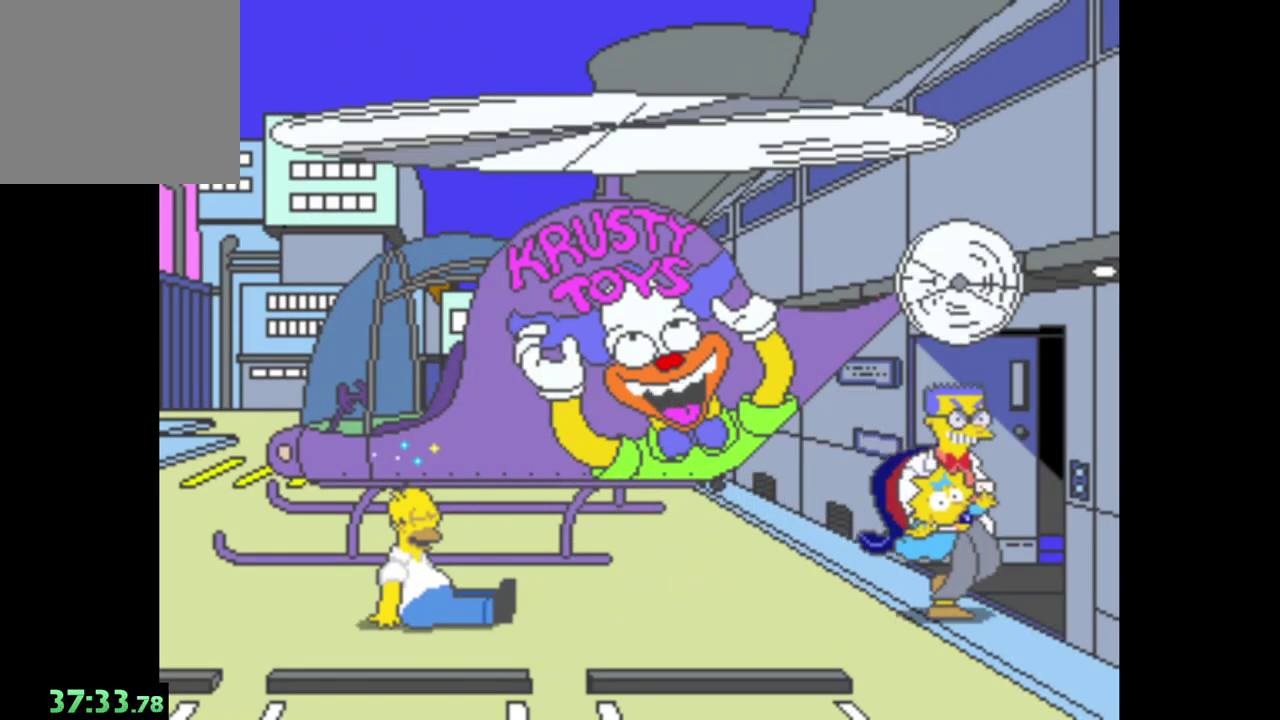
{"buttons": [], "left_stick": "right", "right_stick": "center", "events": []}
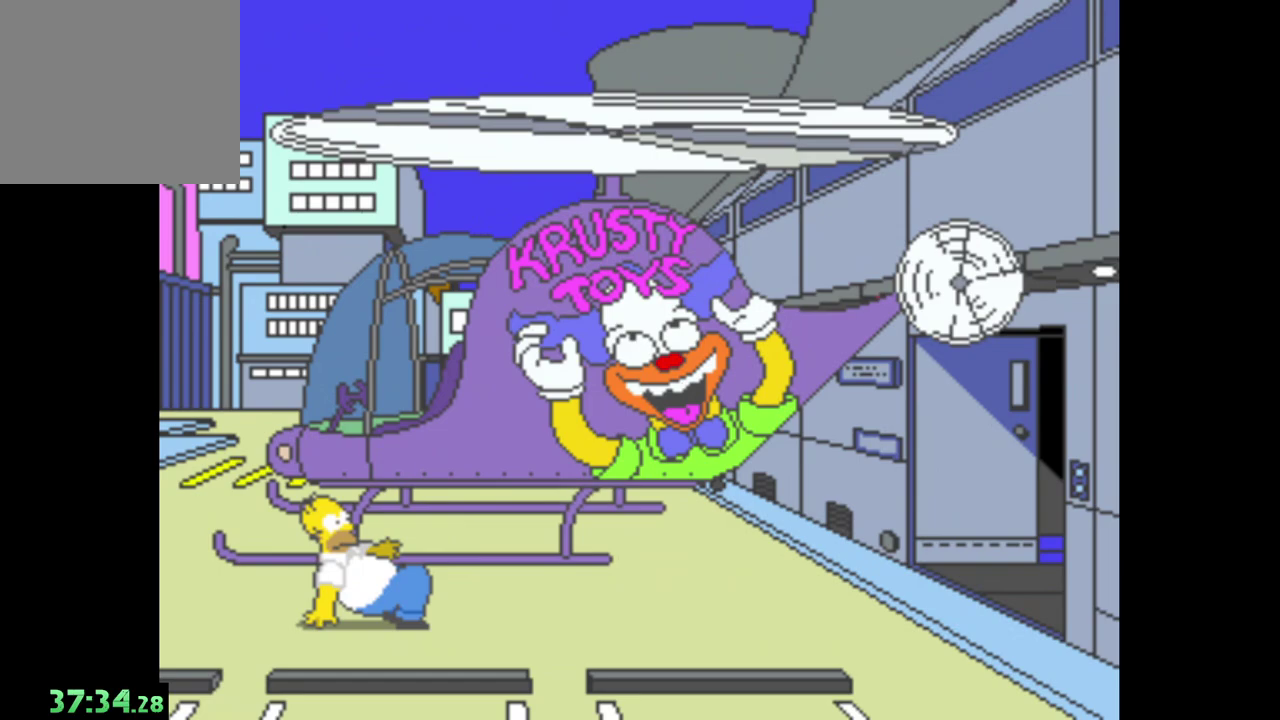
{"buttons": [], "left_stick": "right", "right_stick": "center", "events": []}
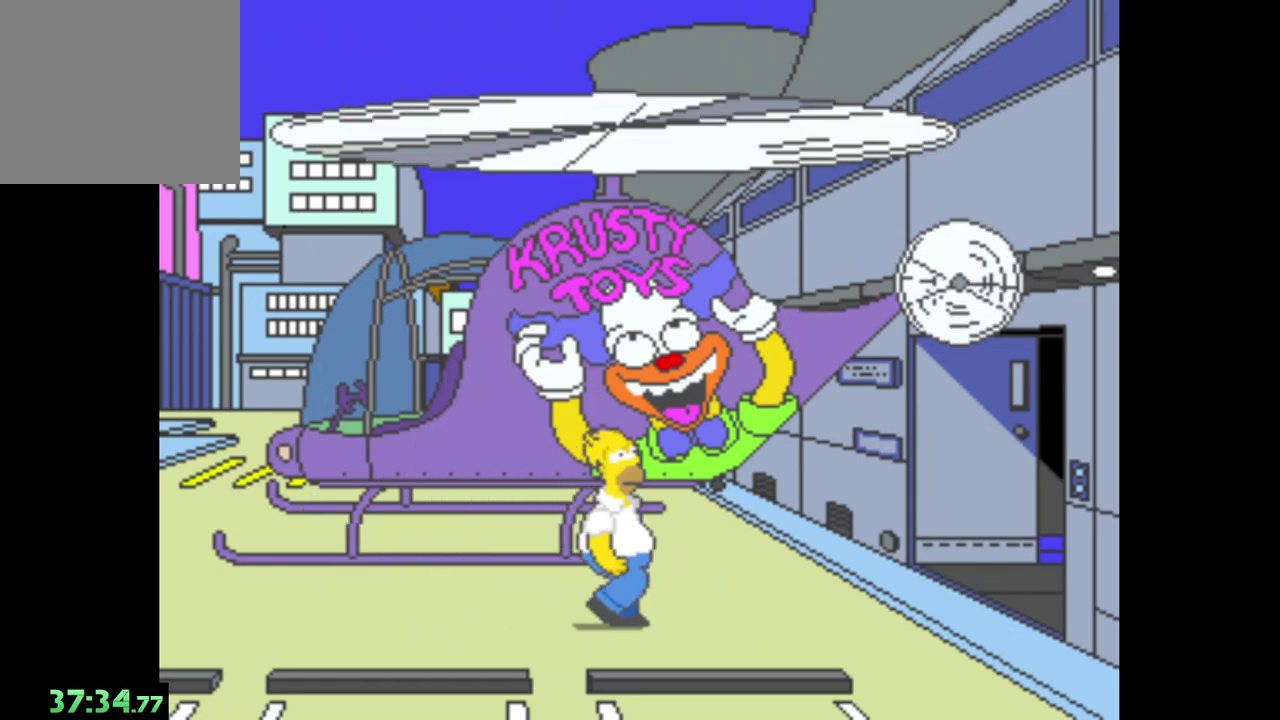
{"buttons": [], "left_stick": "right", "right_stick": "center", "events": []}
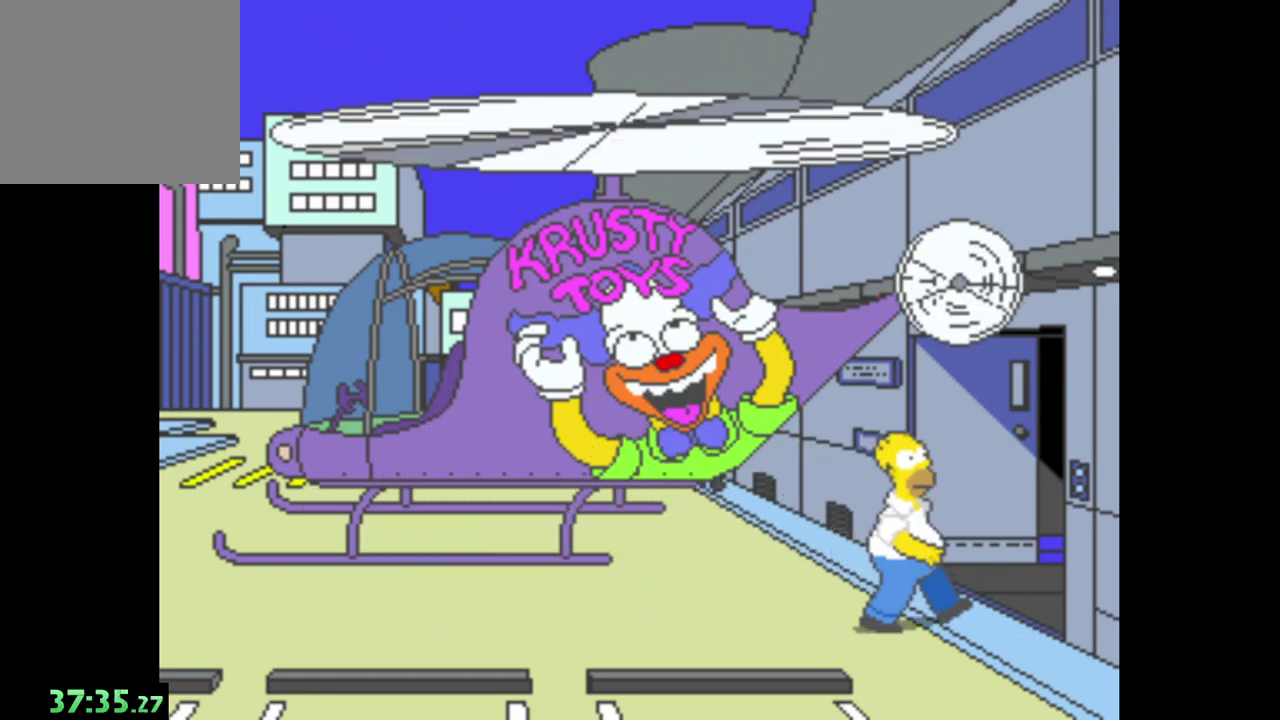
{"buttons": [], "left_stick": "right", "right_stick": "center", "events": []}
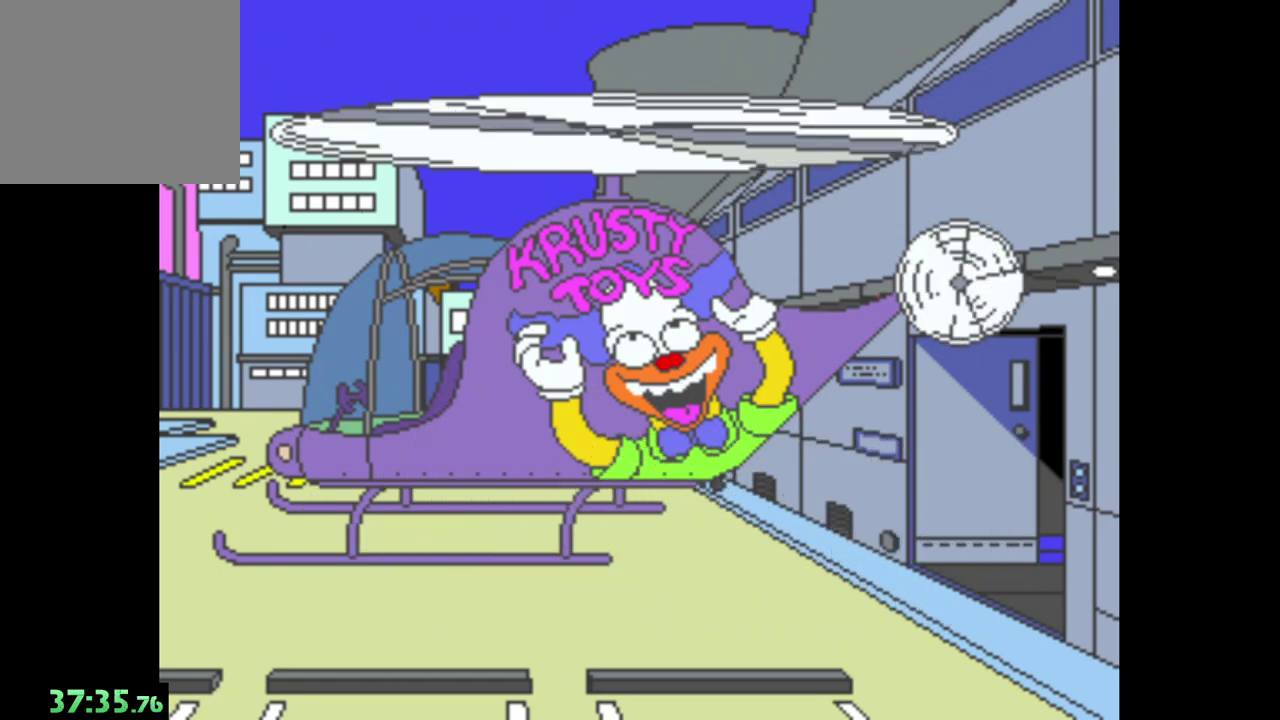
{"buttons": [], "left_stick": "right", "right_stick": "center", "events": []}
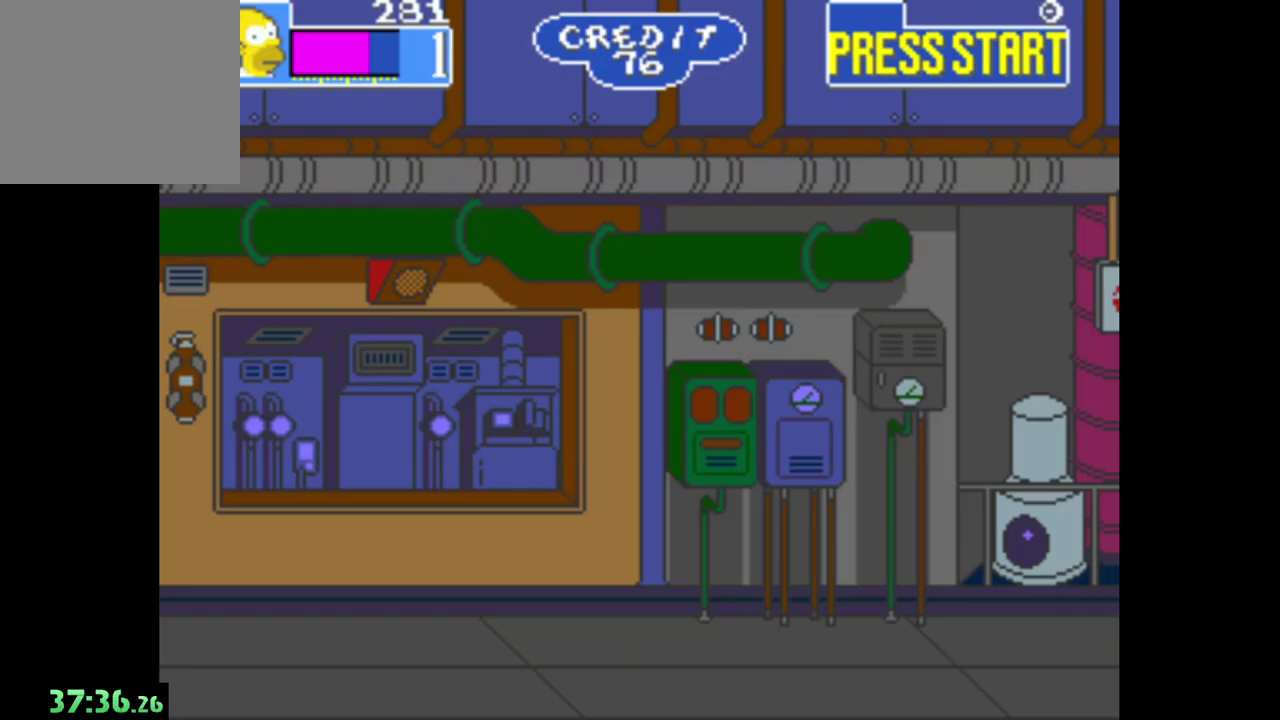
{"buttons": [], "left_stick": "center", "right_stick": "center", "events": [[483, "left_stick", "center"]]}
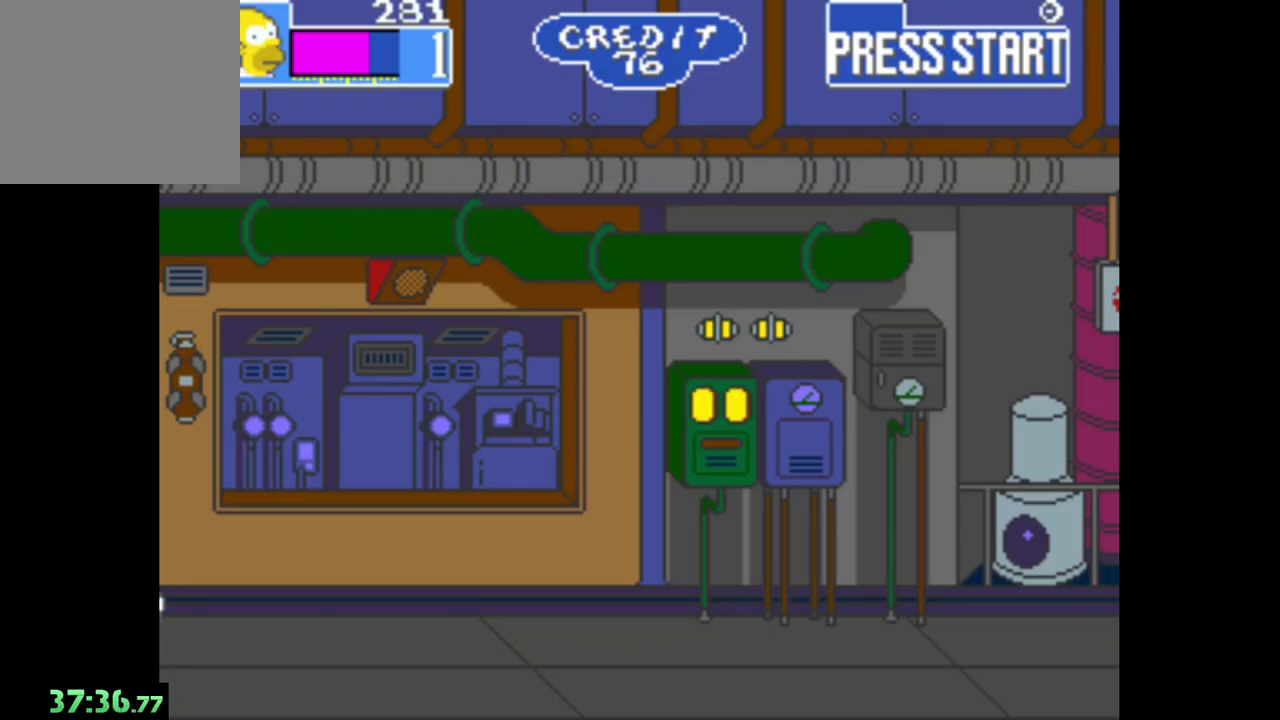
{"buttons": [], "left_stick": "right", "right_stick": "center", "events": [[367, "left_stick", "right"]]}
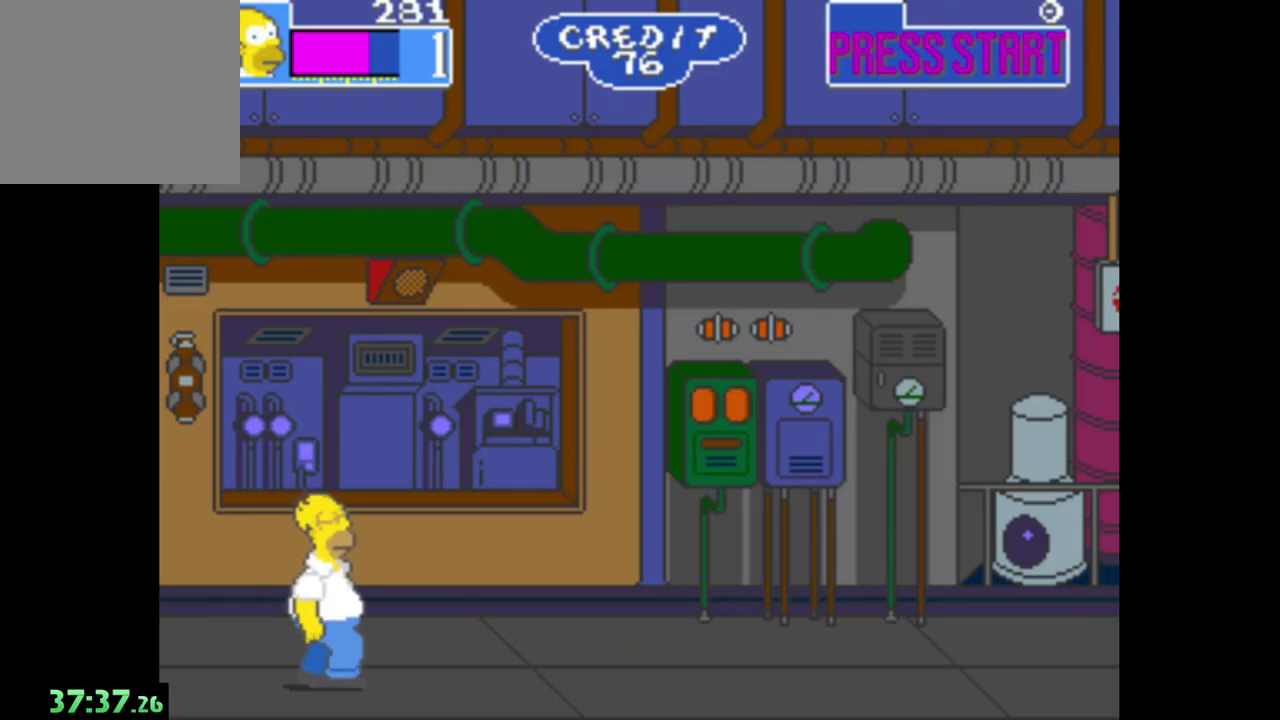
{"buttons": [], "left_stick": "right", "right_stick": "center", "events": []}
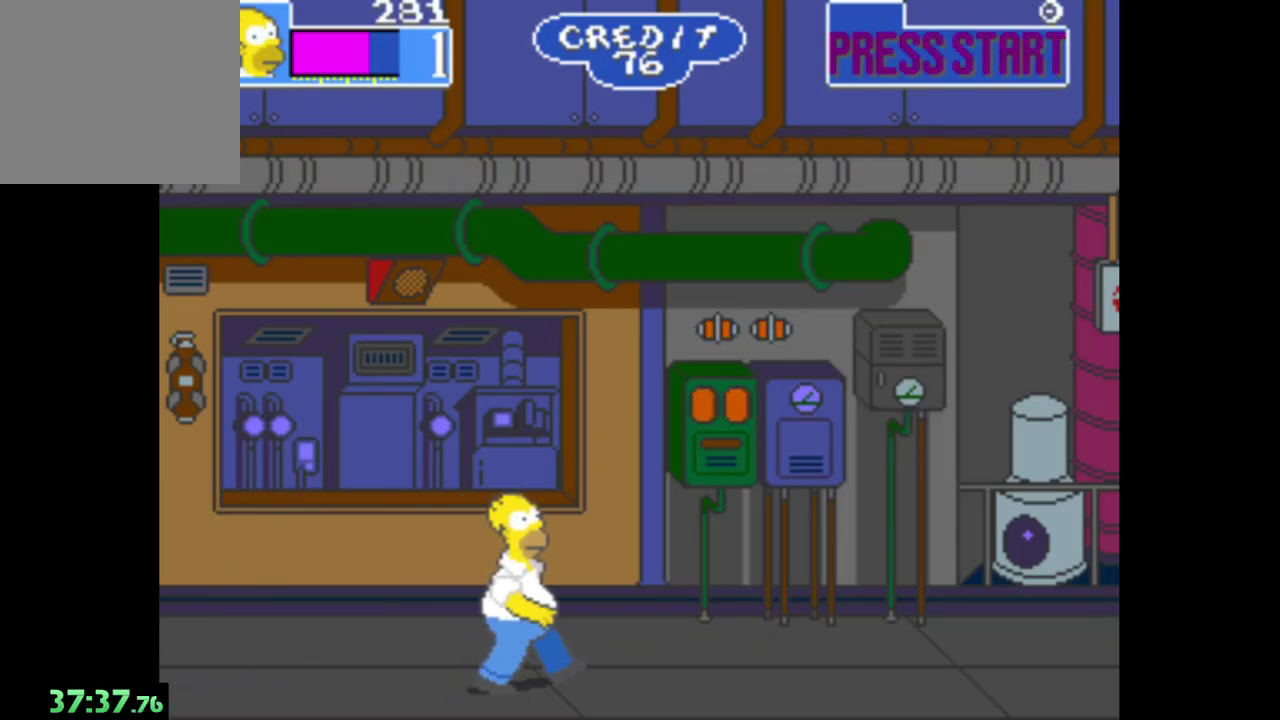
{"buttons": [], "left_stick": "right", "right_stick": "center", "events": []}
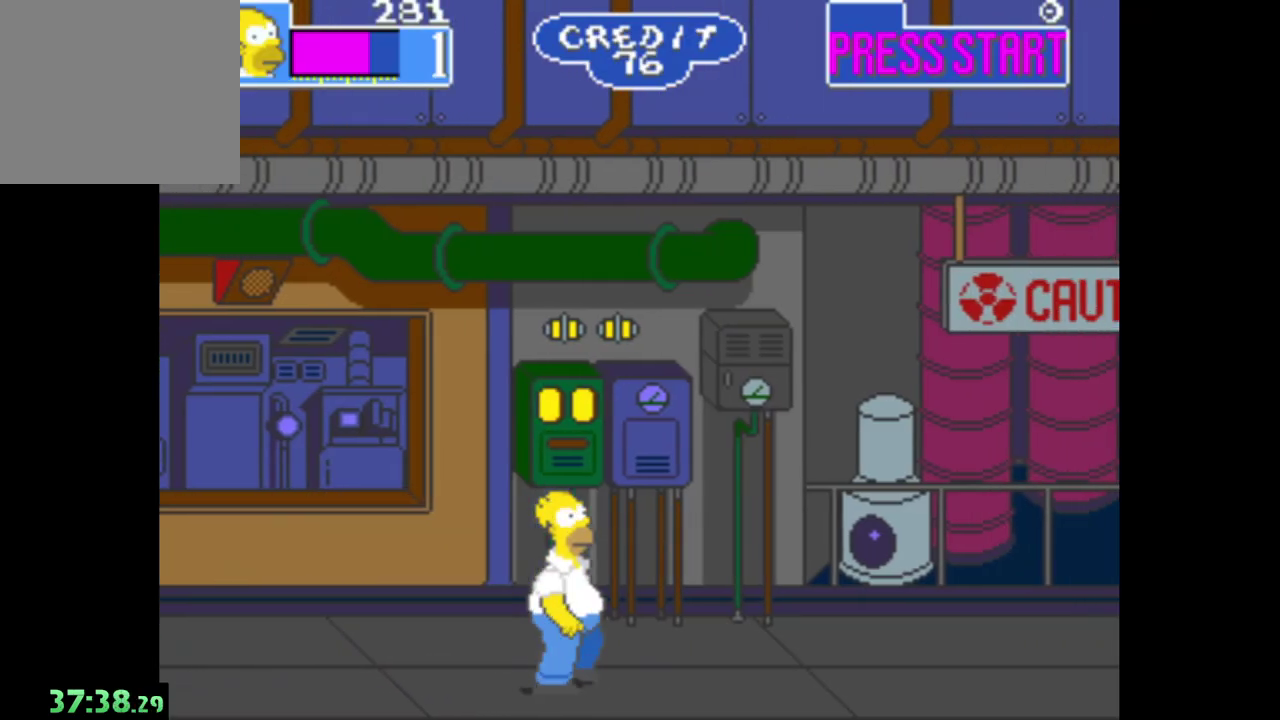
{"buttons": [], "left_stick": "right", "right_stick": "center", "events": []}
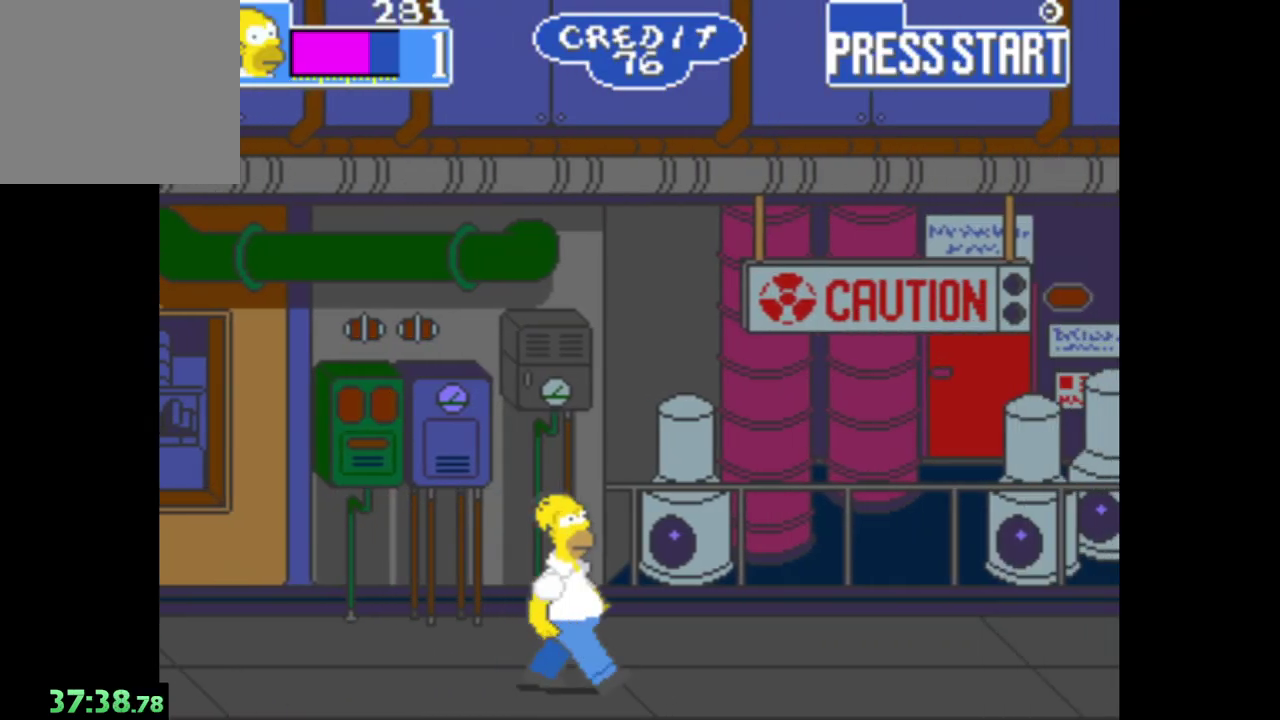
{"buttons": [], "left_stick": "right", "right_stick": "center", "events": []}
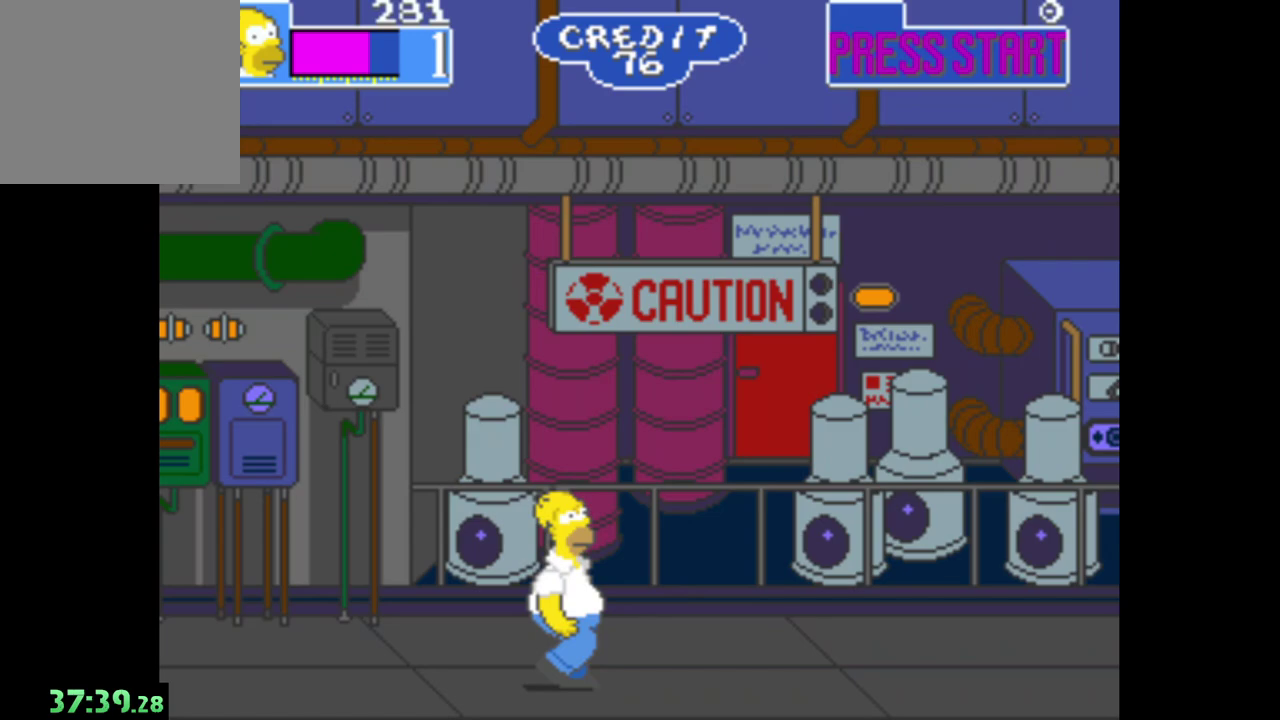
{"buttons": [], "left_stick": "right", "right_stick": "center", "events": []}
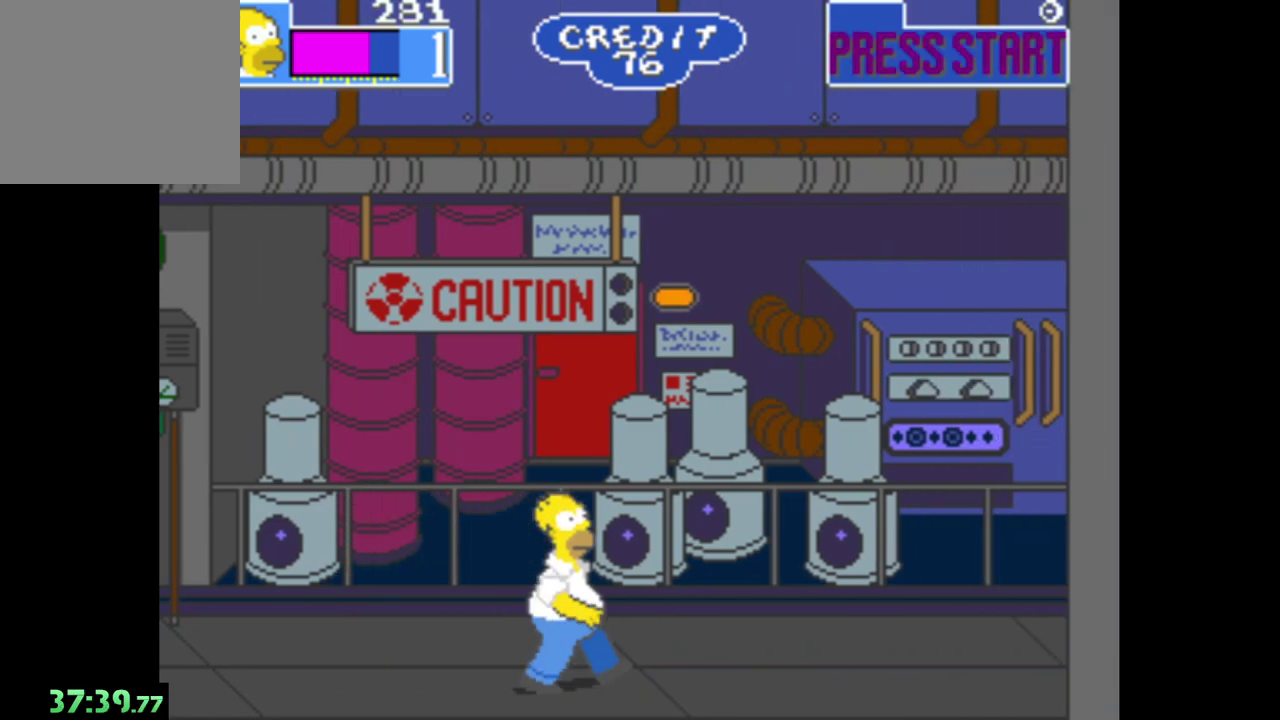
{"buttons": [], "left_stick": "right", "right_stick": "center", "events": []}
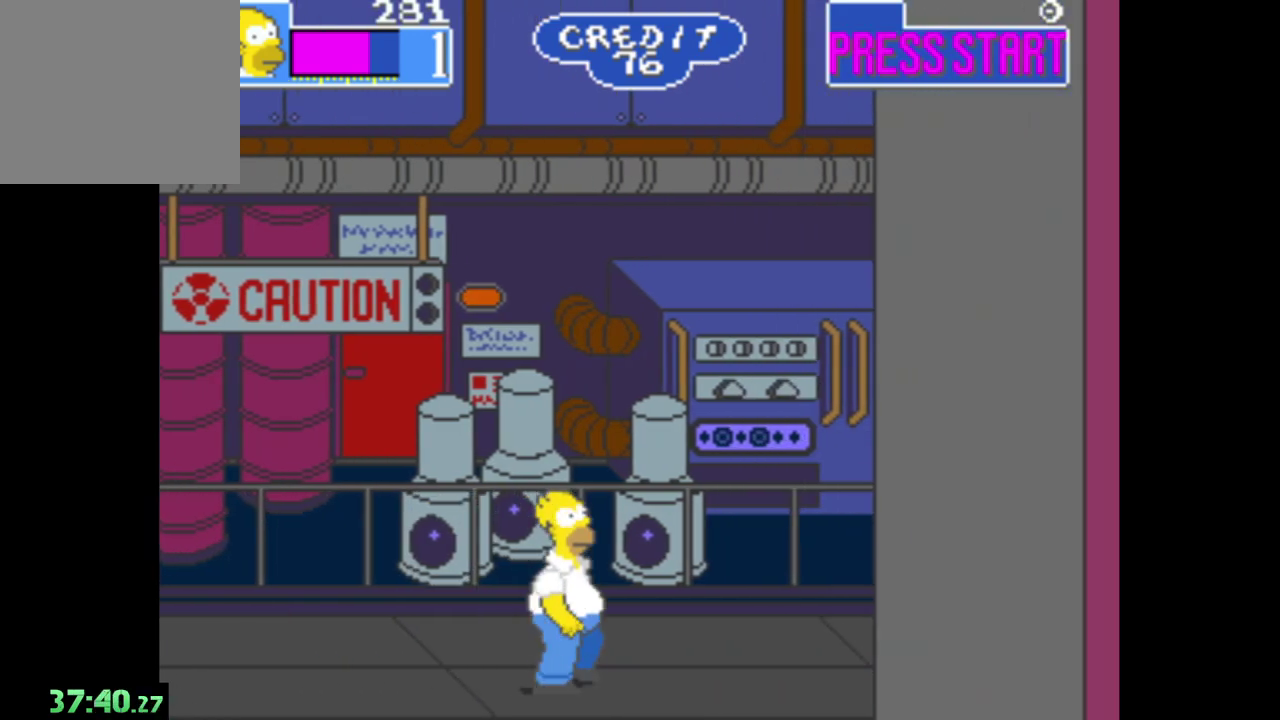
{"buttons": [], "left_stick": "right", "right_stick": "center", "events": []}
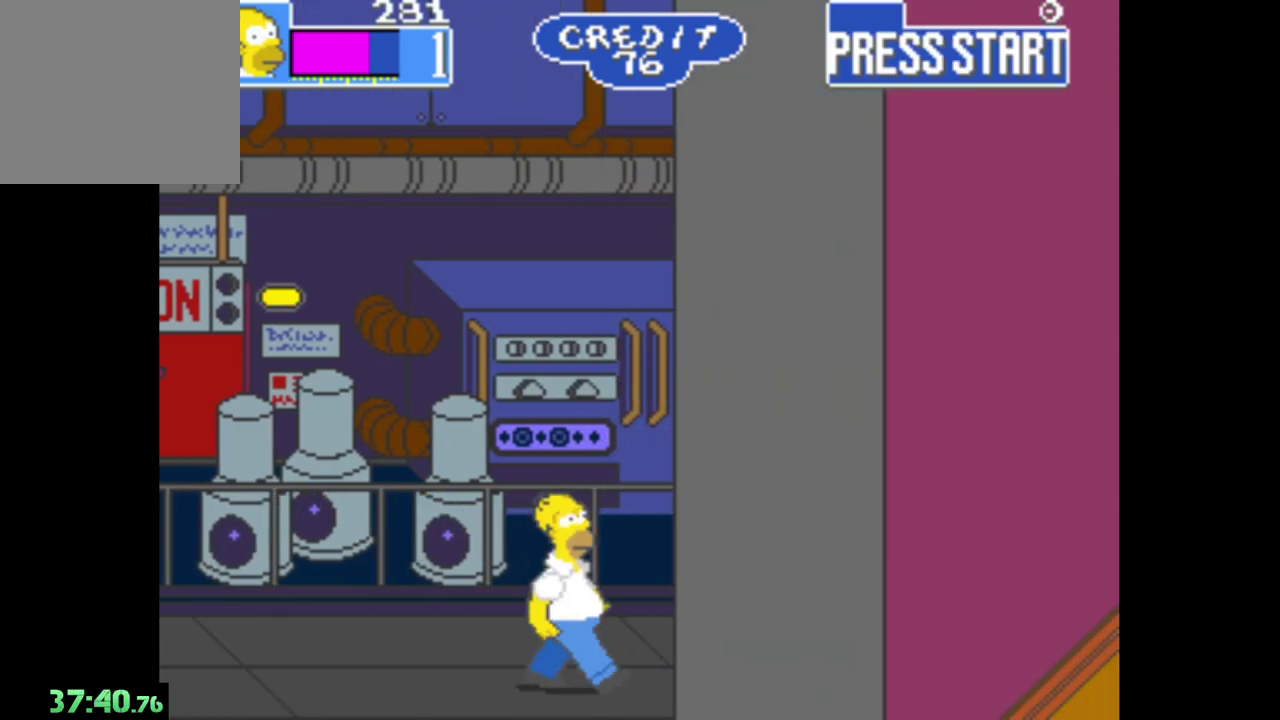
{"buttons": [], "left_stick": "right", "right_stick": "center", "events": []}
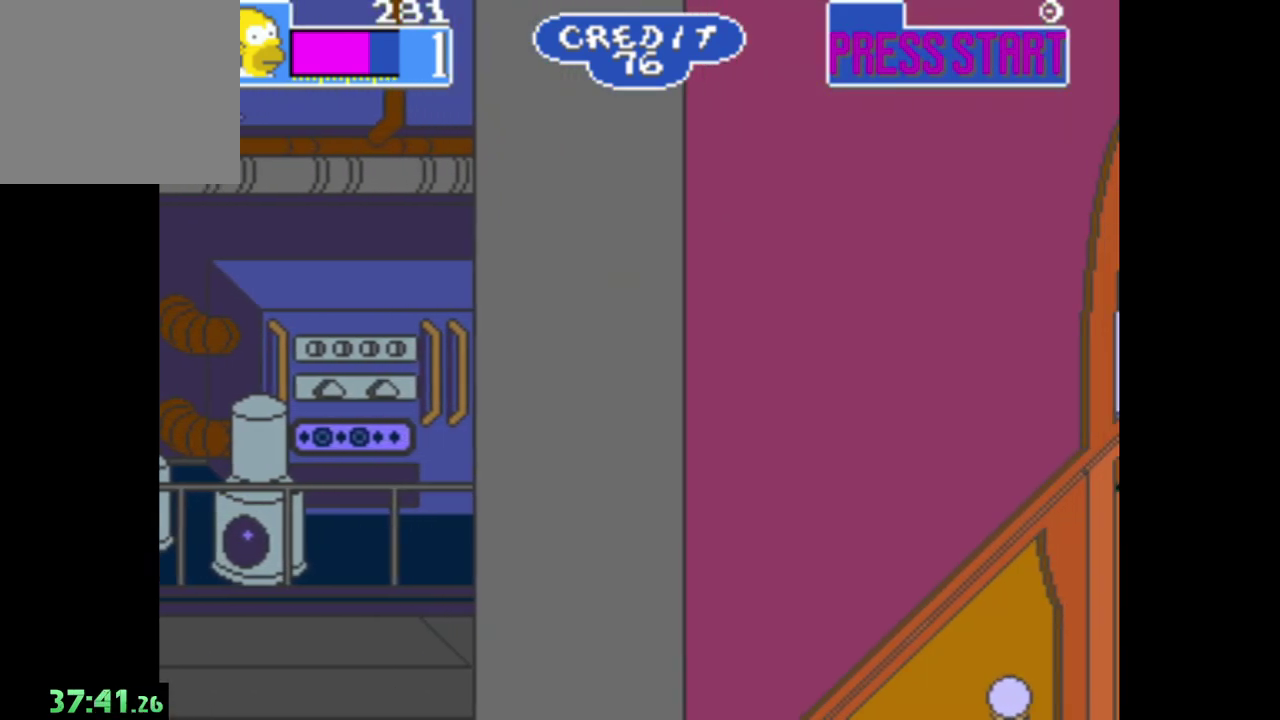
{"buttons": [], "left_stick": "right", "right_stick": "center", "events": []}
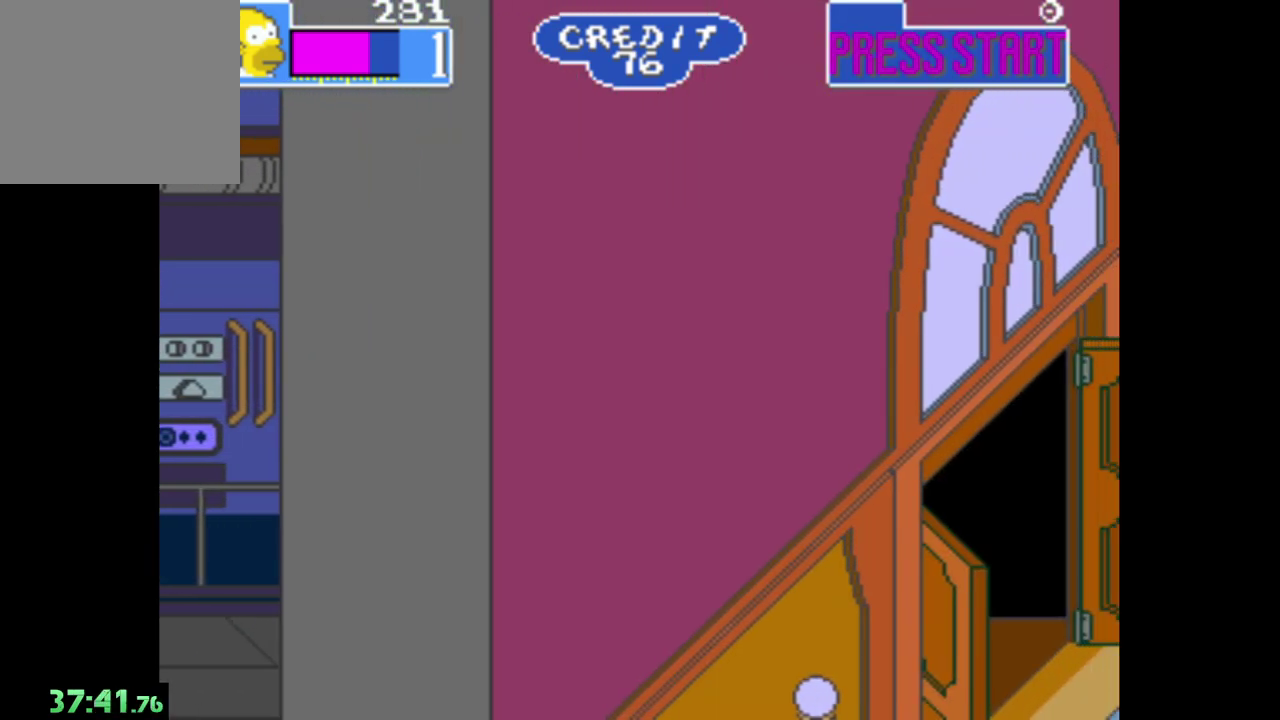
{"buttons": [], "left_stick": "right", "right_stick": "center", "events": []}
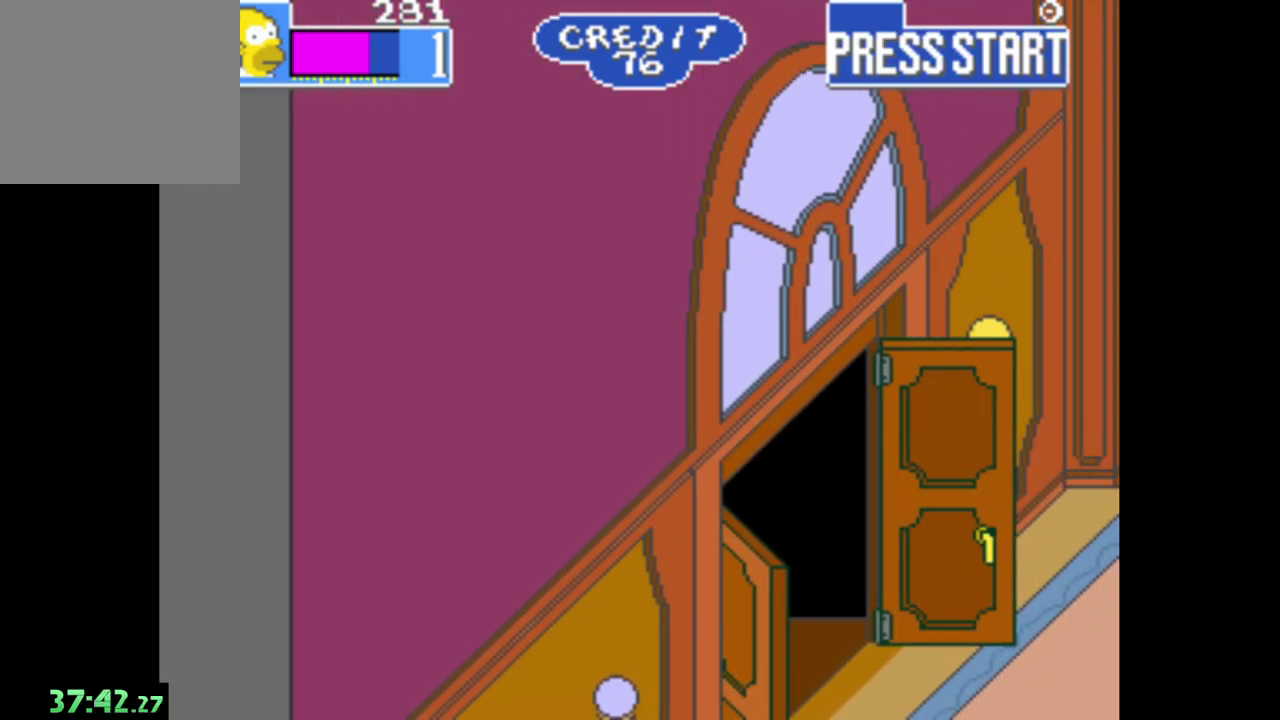
{"buttons": [], "left_stick": "right", "right_stick": "center", "events": []}
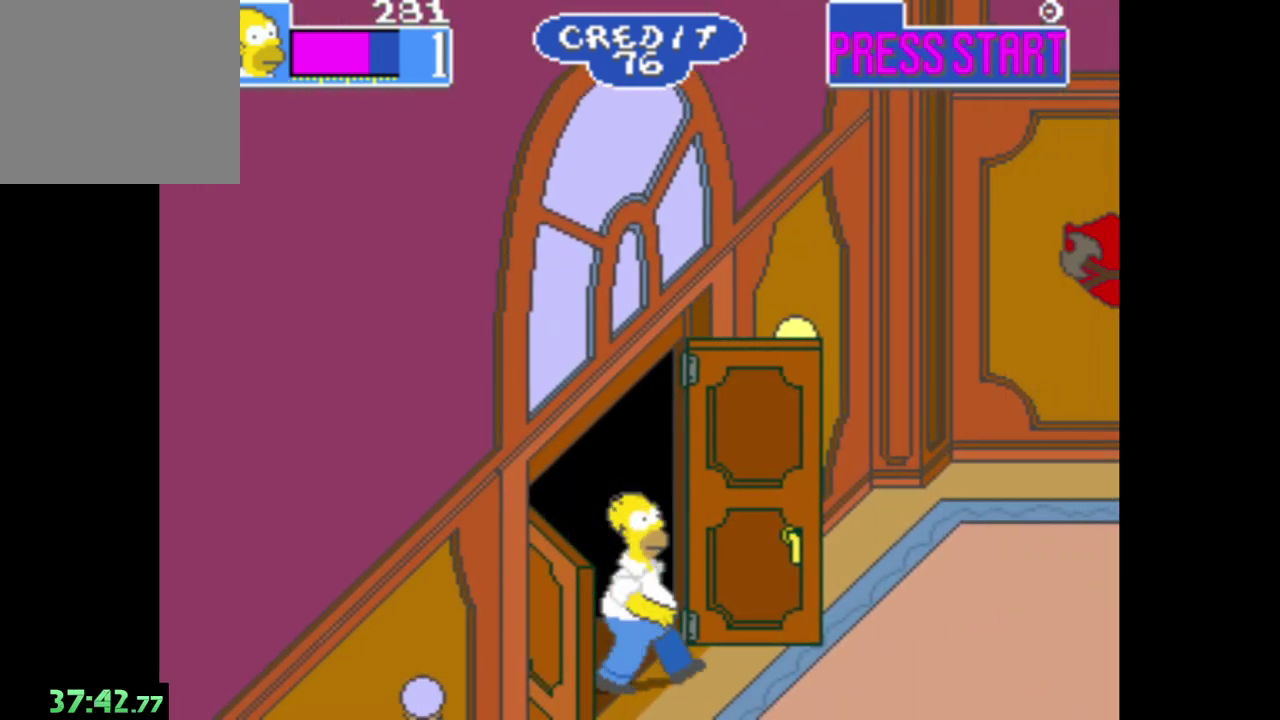
{"buttons": [], "left_stick": "right", "right_stick": "center", "events": []}
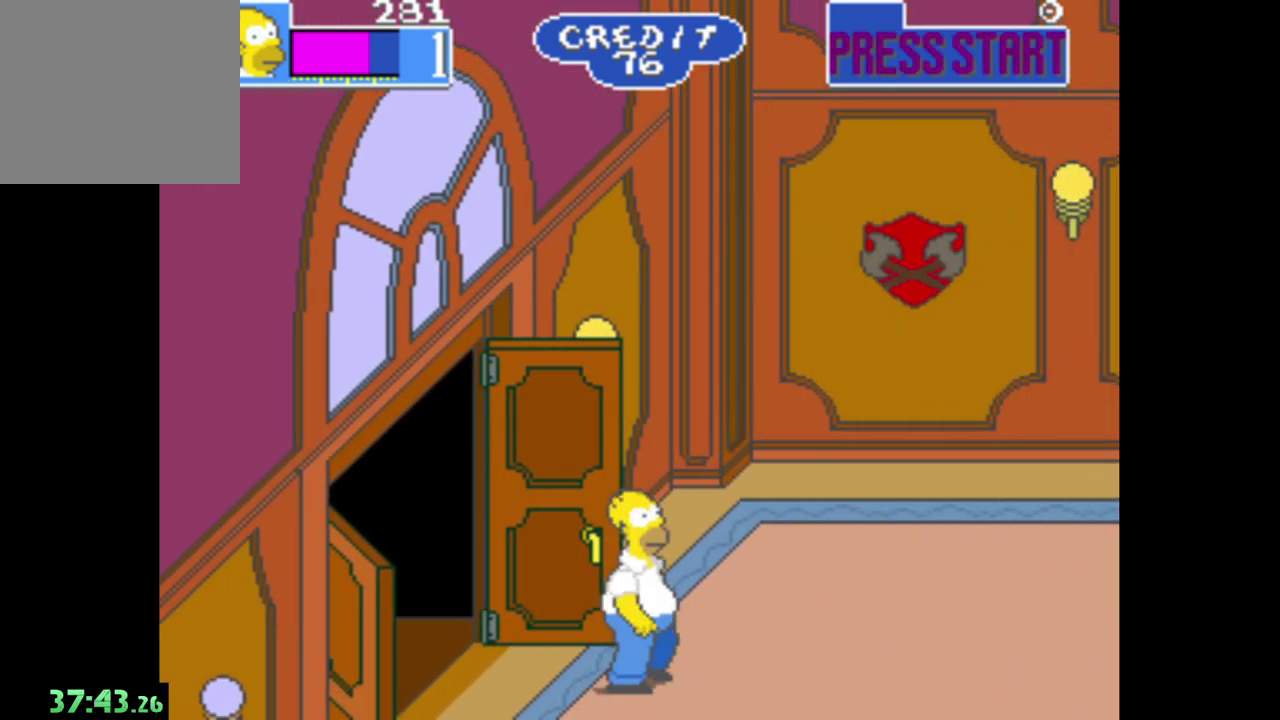
{"buttons": [], "left_stick": "right", "right_stick": "center", "events": []}
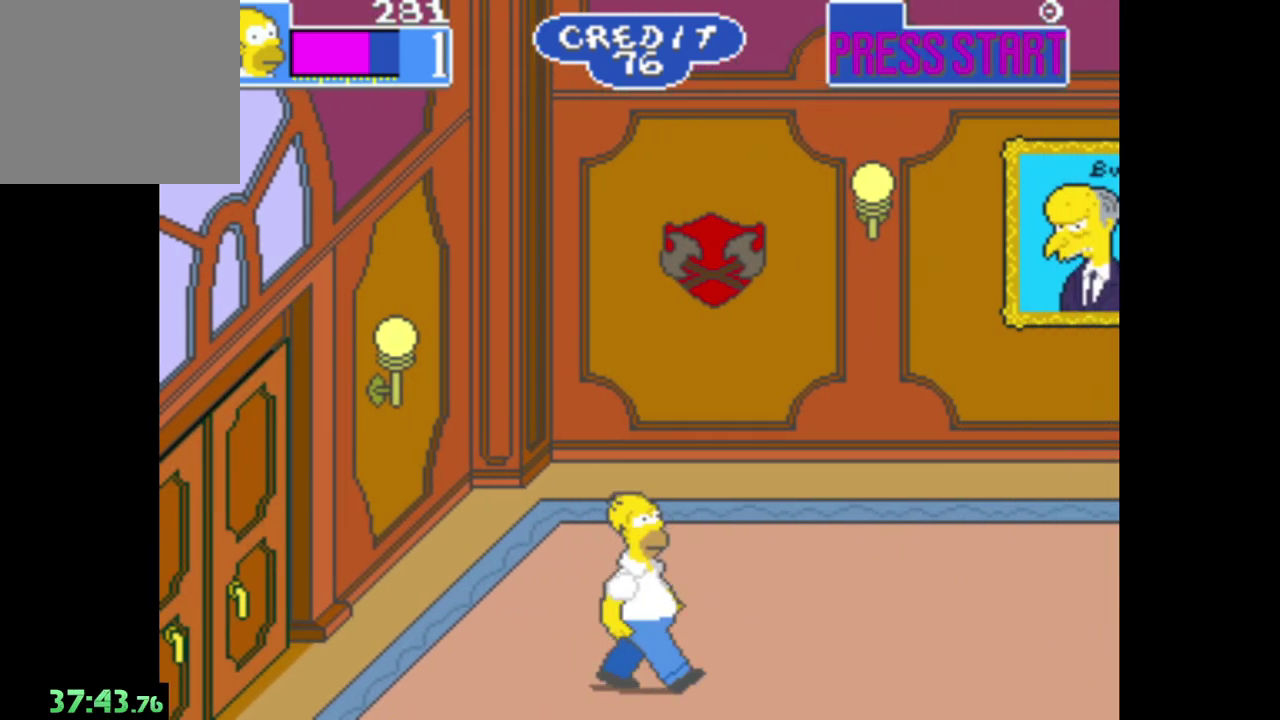
{"buttons": [], "left_stick": "right", "right_stick": "center", "events": []}
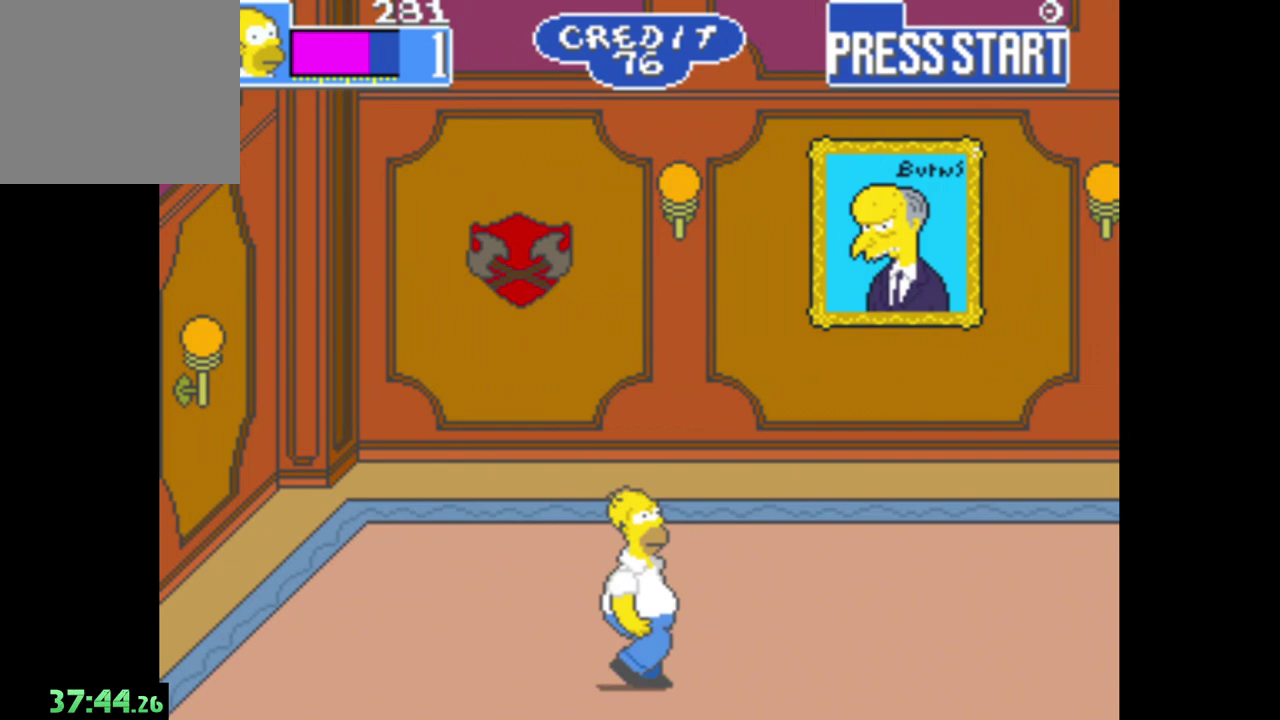
{"buttons": [], "left_stick": "right", "right_stick": "center", "events": []}
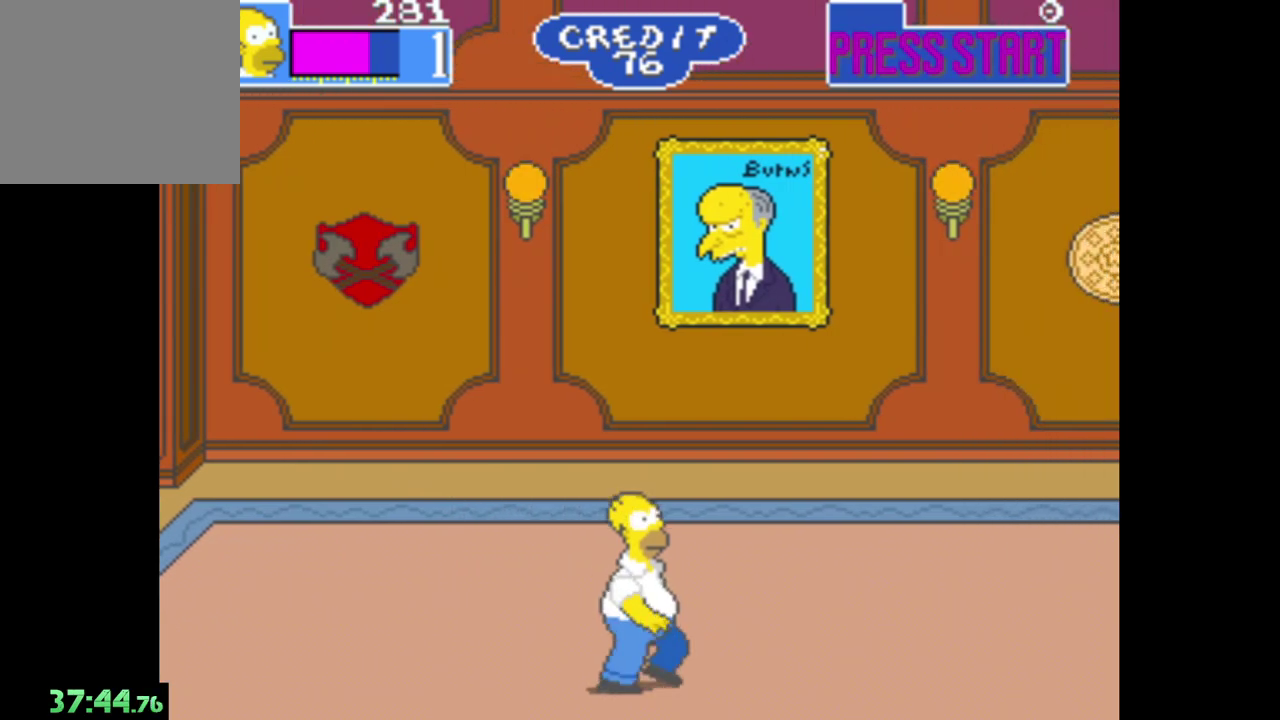
{"buttons": [], "left_stick": "right", "right_stick": "center", "events": []}
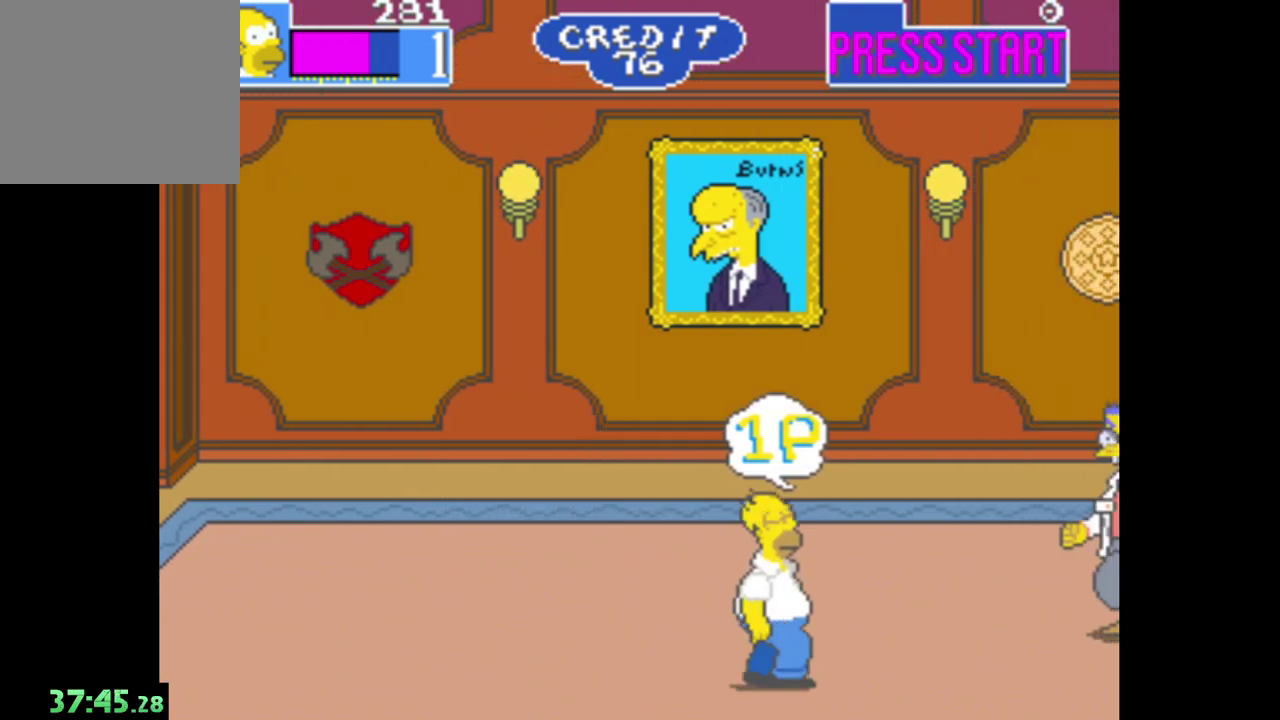
{"buttons": [], "left_stick": "up-left", "right_stick": "center", "events": [[317, "A", "down"], [317, "left_stick", "left"], [433, "A", "up"], [433, "left_stick", "up-left"]]}
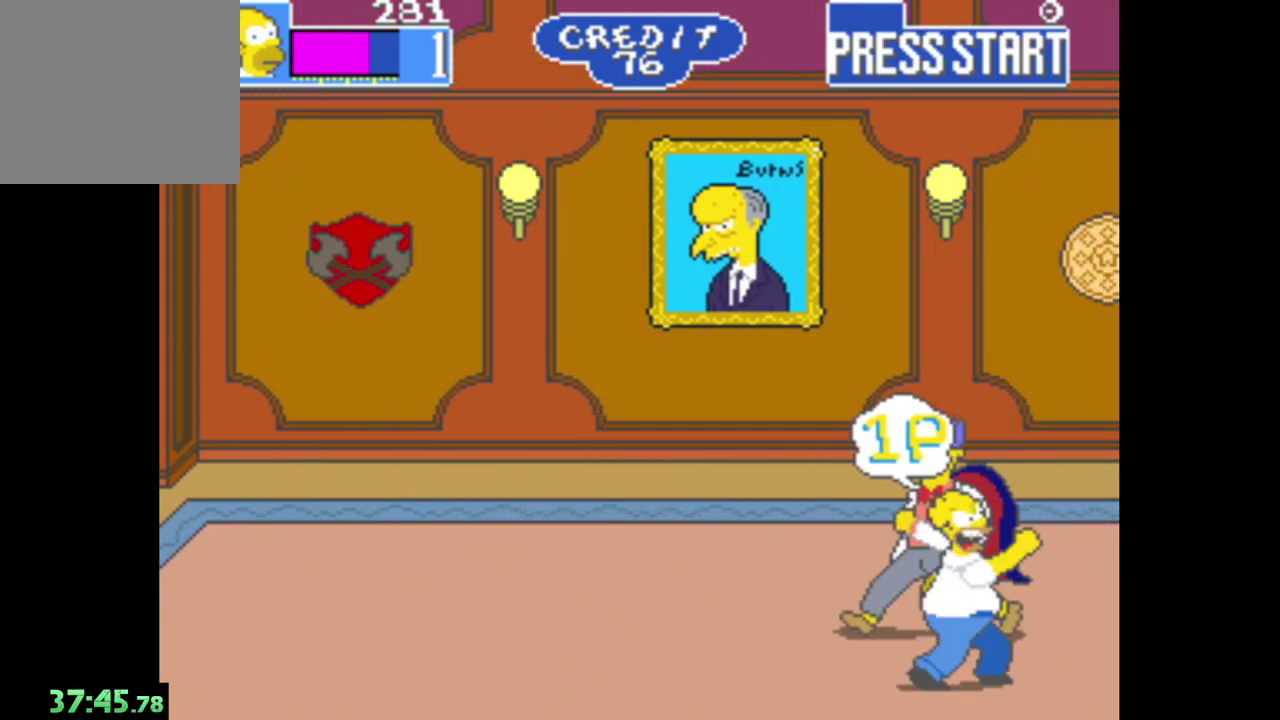
{"buttons": ["A"], "left_stick": "up-left", "right_stick": "center", "events": [[50, "A", "down"], [117, "left_stick", "up"], [167, "A", "up"], [317, "A", "down"], [317, "left_stick", "up-left"], [417, "A", "up"], [483, "A", "down"]]}
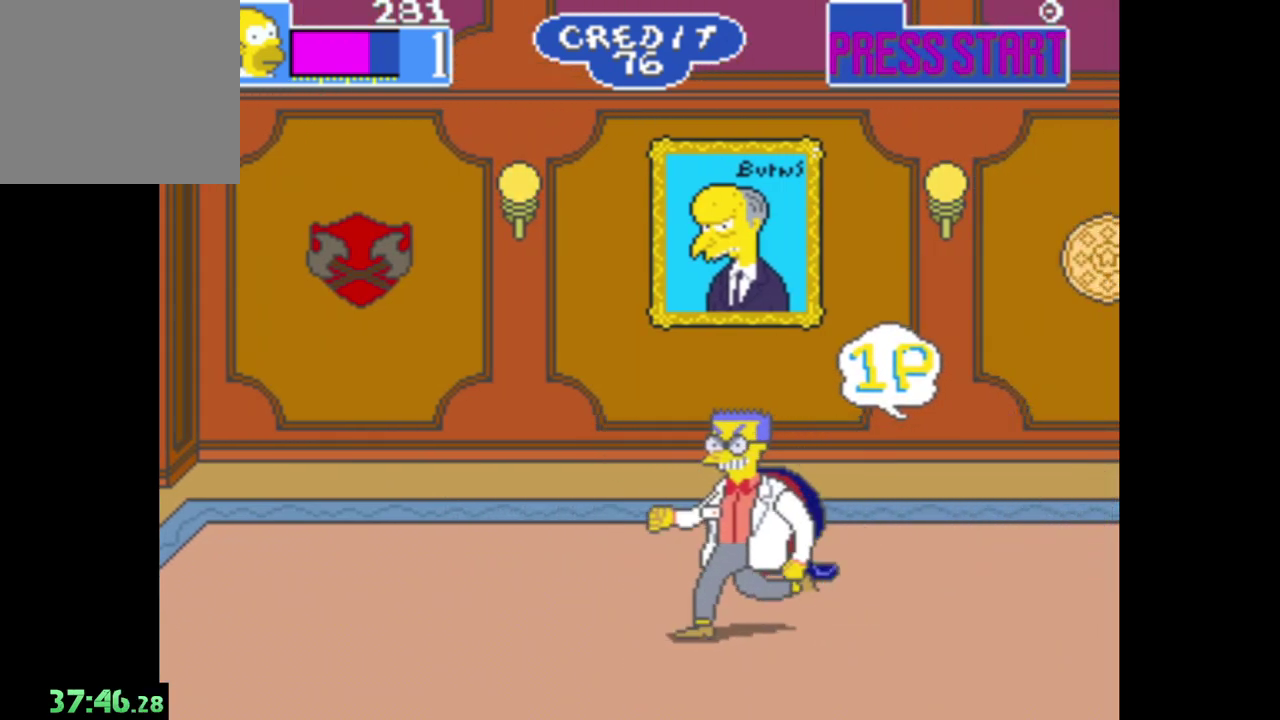
{"buttons": ["A"], "left_stick": "center", "right_stick": "center", "events": [[33, "left_stick", "left"], [100, "A", "up"], [167, "A", "down"], [267, "A", "up"], [317, "A", "down"], [417, "A", "up"], [433, "left_stick", "center"], [467, "A", "down"]]}
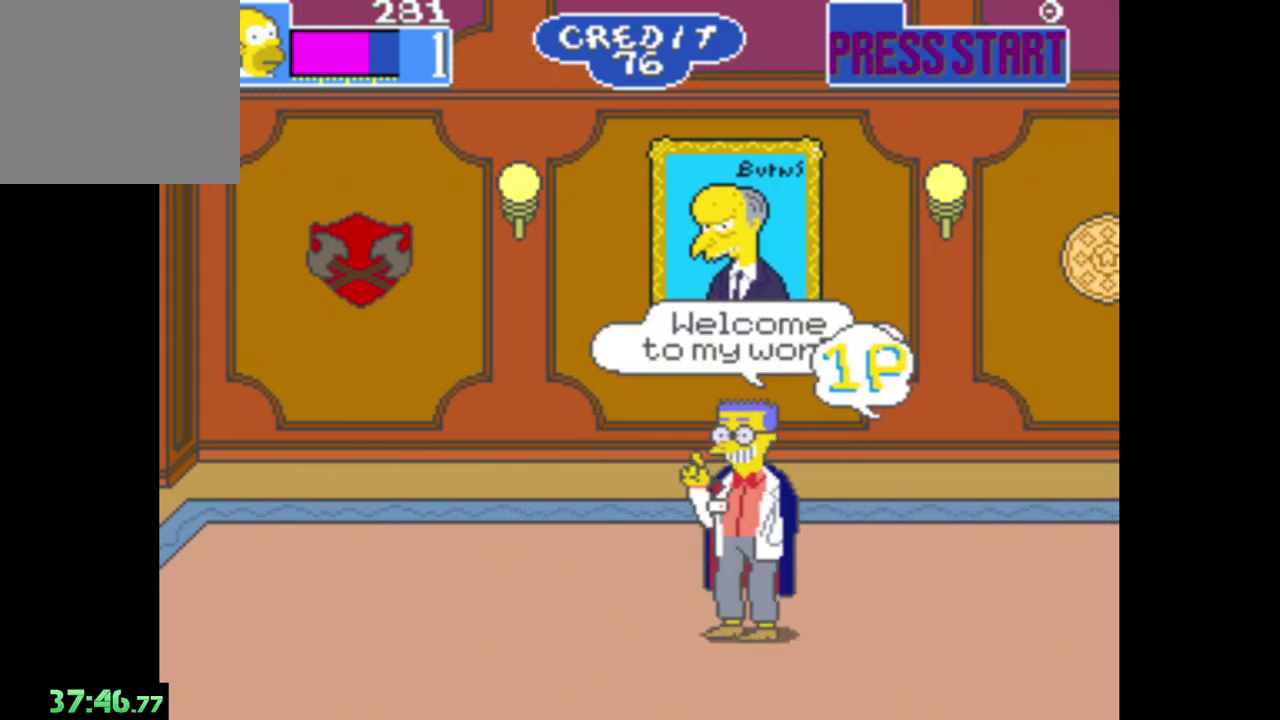
{"buttons": ["A"], "left_stick": "left", "right_stick": "center", "events": [[67, "A", "up"], [117, "A", "down"], [217, "A", "up"], [233, "left_stick", "down"], [317, "A", "down"], [417, "A", "up"], [433, "left_stick", "down-left"], [483, "A", "down"], [483, "left_stick", "left"]]}